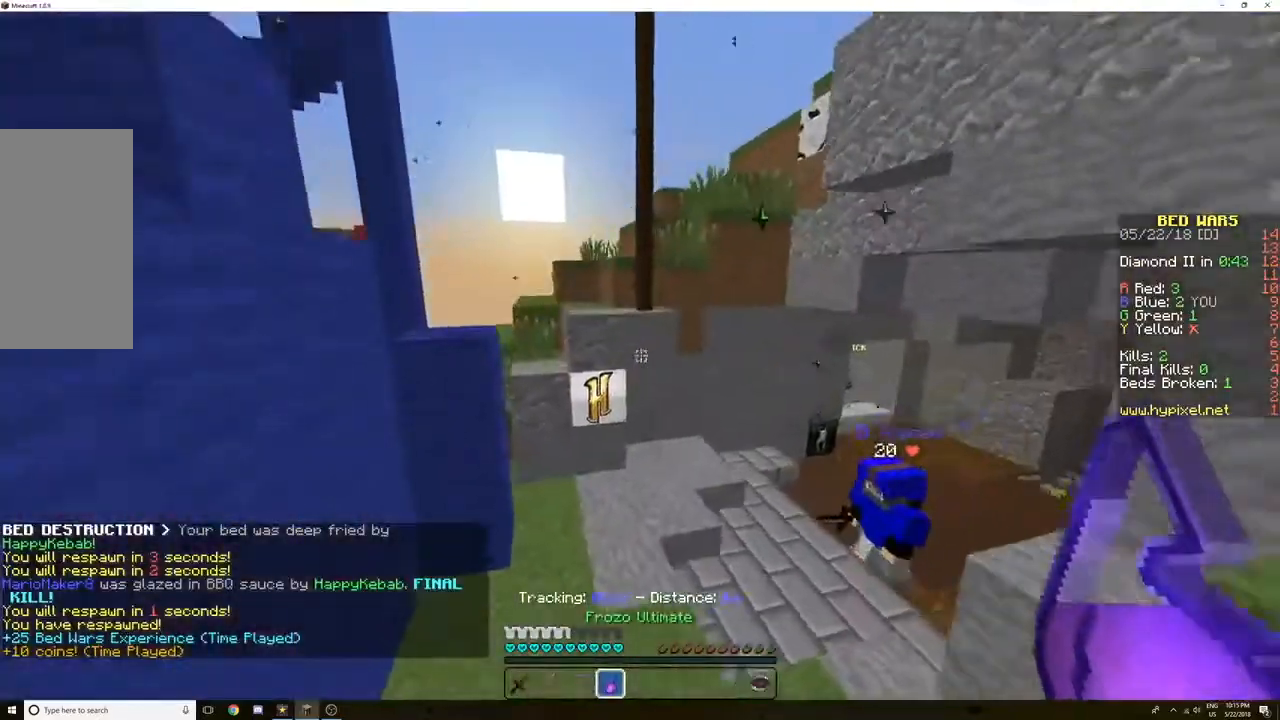
Gameplay with keyboard and mouse; each line is a JSON object with the keys and mouse buttons held at the frame after it. "events" lists presses ("down") and releases ("up") of "a", "d", "s", "space", "w", "mouse_left" and "mouse_right" between this image and that frame as [ms after this image, input, new state], when the widget could be followed in between. "mouse_left", "mouse_right" = the "left", "right" buttons of the "mouse" list. No other keys are recorded. Fast repeated clicks can show as one long hold. Mouse movement is not recorded.
{"keys": ["space", "w"], "mouse": [], "events": [[166, "space", "up"], [200, "s", "up"], [267, "w", "down"], [333, "space", "down"], [400, "d", "up"]]}
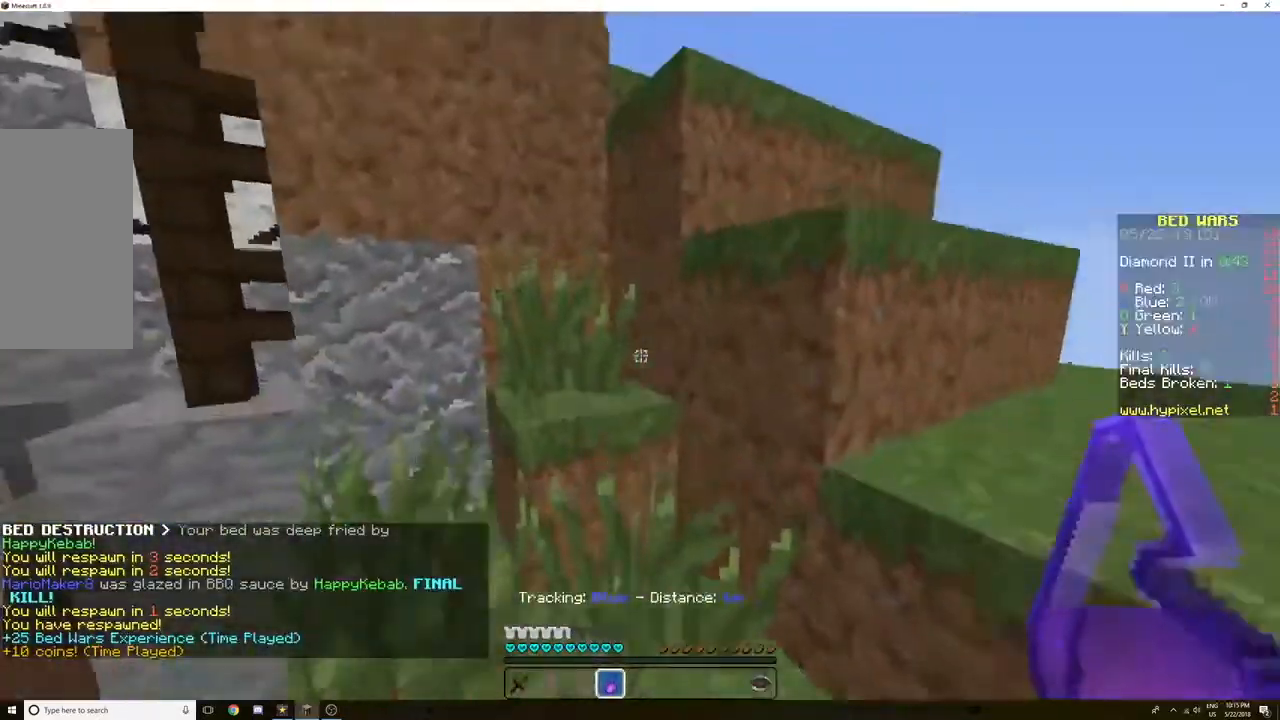
{"keys": ["d", "space", "w"], "mouse": [], "events": [[100, "space", "up"], [300, "space", "down"], [501, "d", "down"]]}
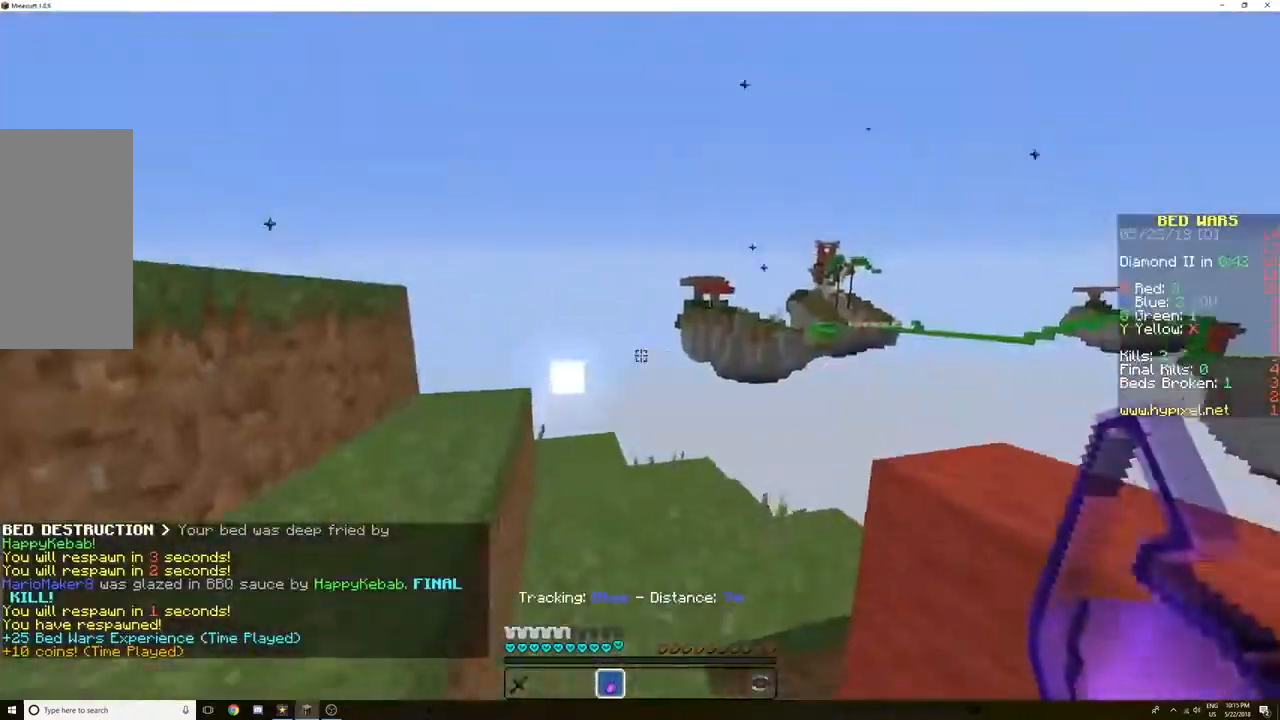
{"keys": ["d", "w"], "mouse": [], "events": [[33, "space", "up"], [167, "d", "up"], [233, "d", "down"], [233, "space", "down"], [500, "space", "up"]]}
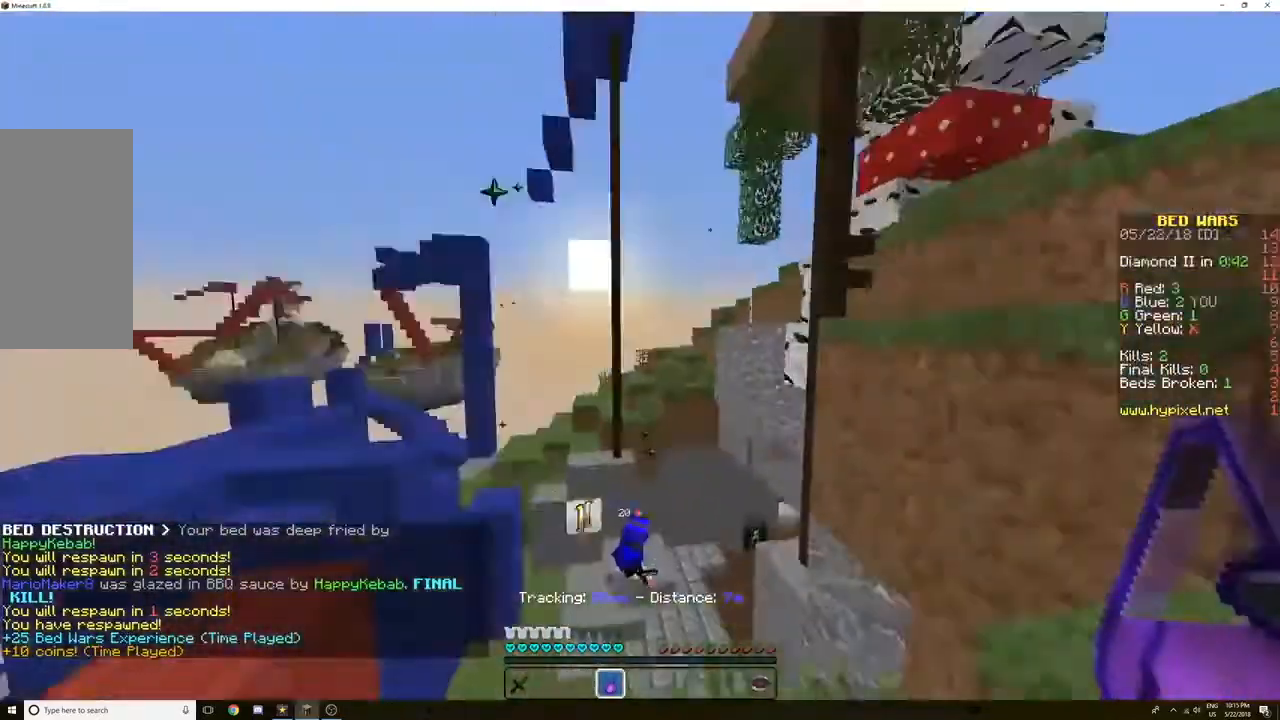
{"keys": ["d", "s"], "mouse": [], "events": [[34, "w", "up"], [167, "s", "down"], [167, "space", "down"], [467, "space", "up"]]}
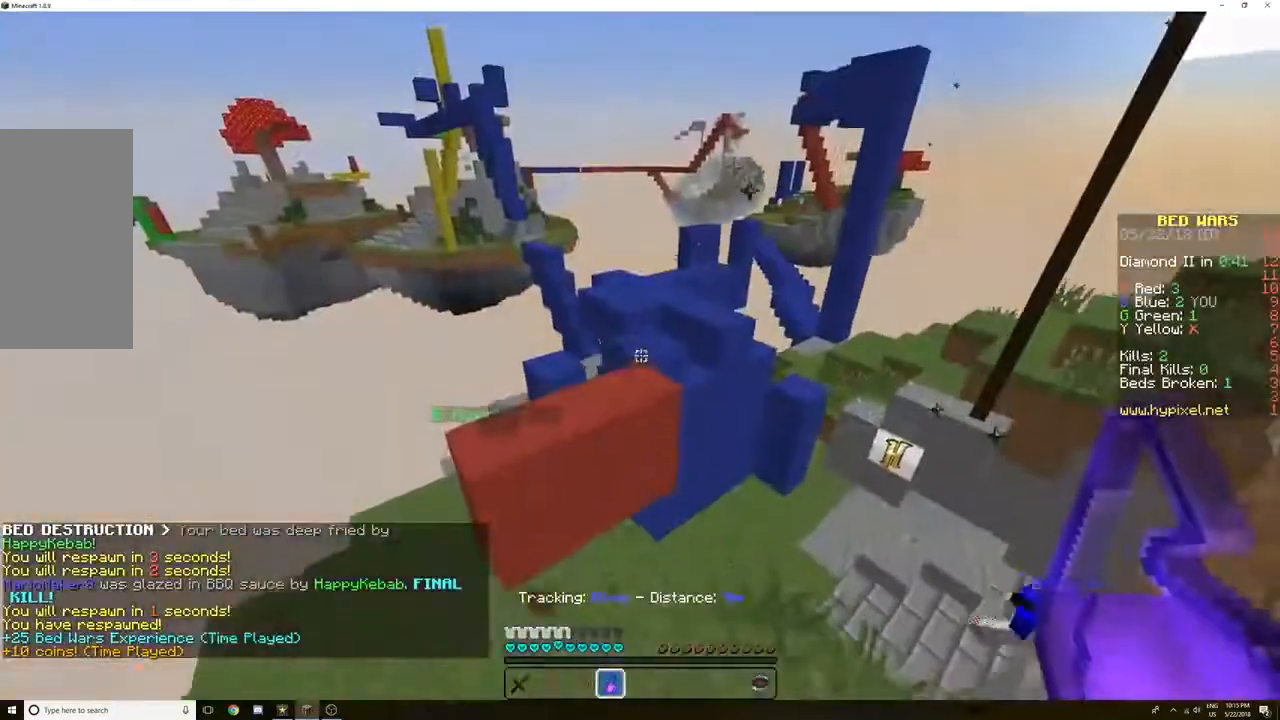
{"keys": [], "mouse": [], "events": [[200, "s", "up"], [300, "d", "up"]]}
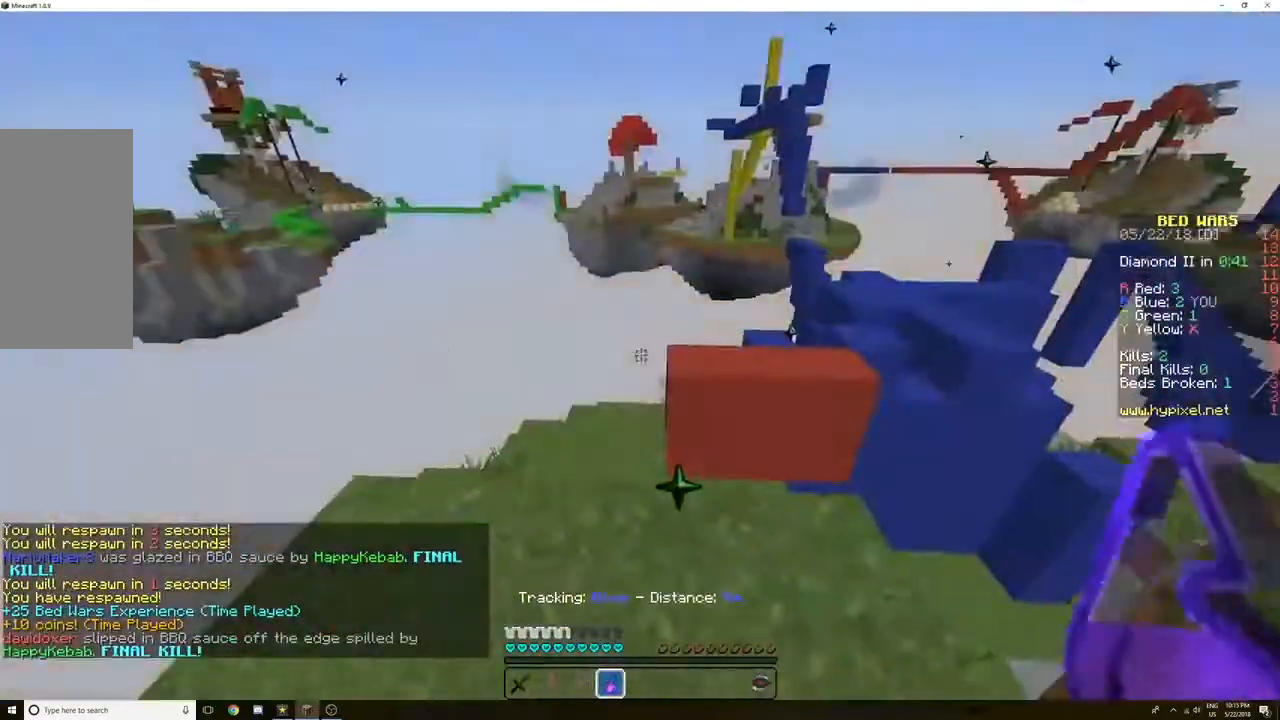
{"keys": ["w"], "mouse": [], "events": [[200, "w", "down"]]}
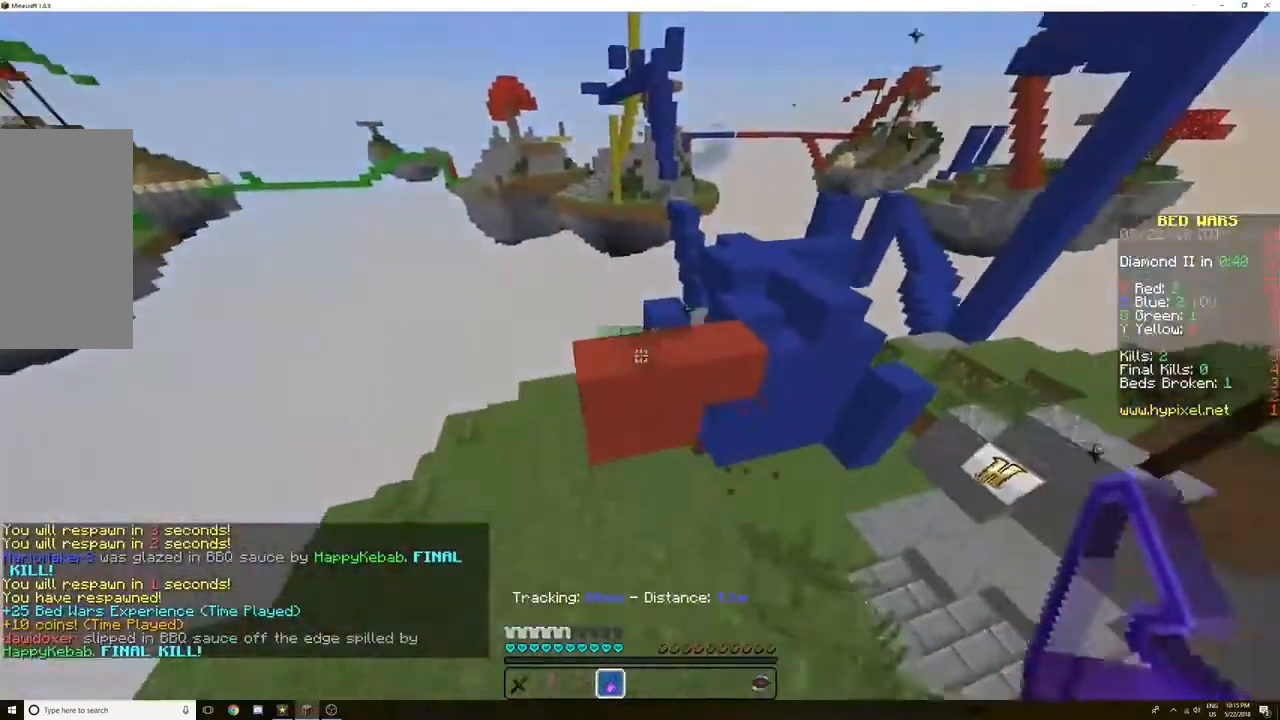
{"keys": ["a", "w"], "mouse": [], "events": [[100, "space", "down"], [467, "space", "up"], [500, "a", "down"]]}
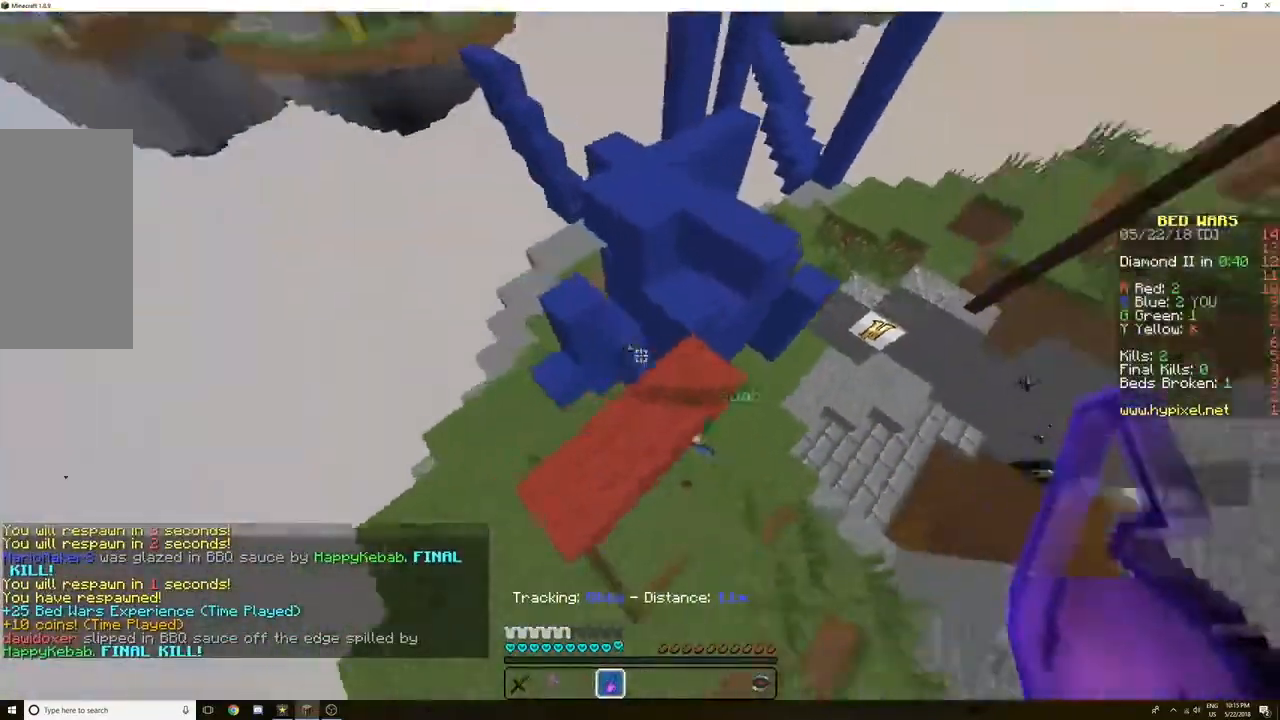
{"keys": ["w"], "mouse": [], "events": [[134, "a", "up"], [134, "w", "up"], [200, "mouse_right", "down"], [234, "mouse_right", "up"], [267, "mouse_right", "down"], [367, "mouse_right", "up"], [434, "w", "down"]]}
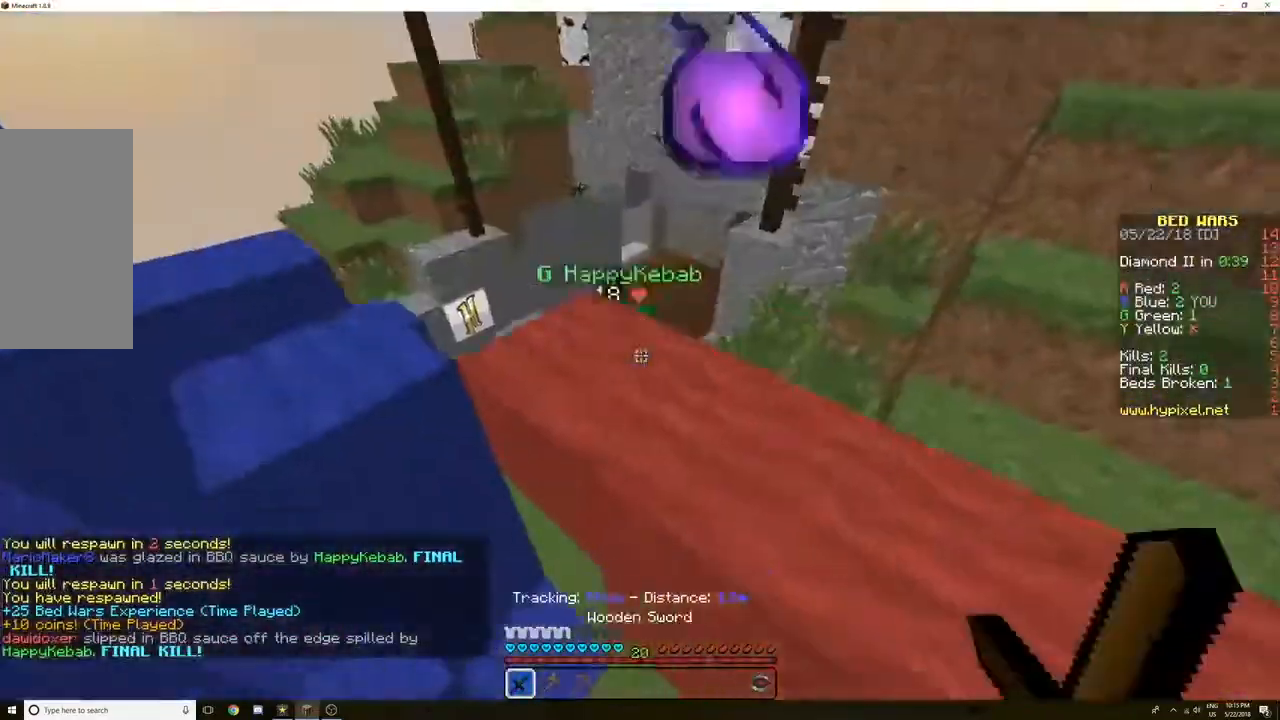
{"keys": ["w"], "mouse": [], "events": [[400, "a", "down"], [433, "a", "up"]]}
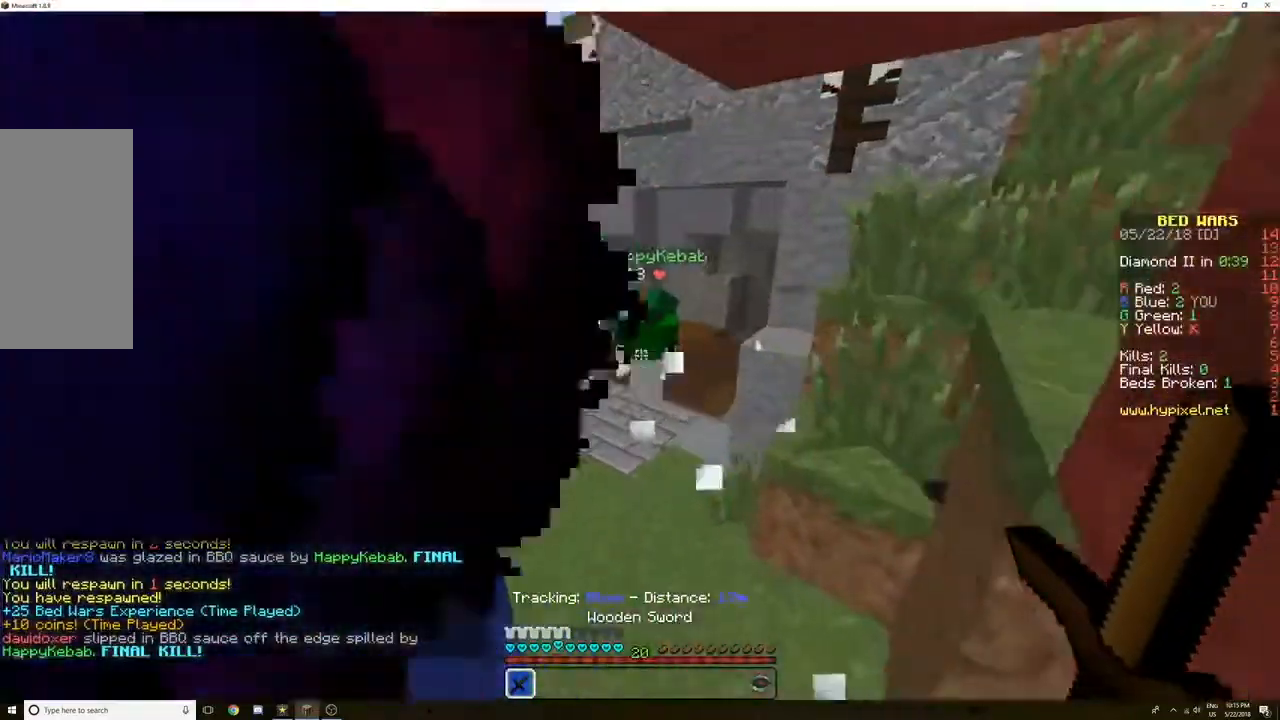
{"keys": ["a", "w"], "mouse": [], "events": [[467, "a", "down"]]}
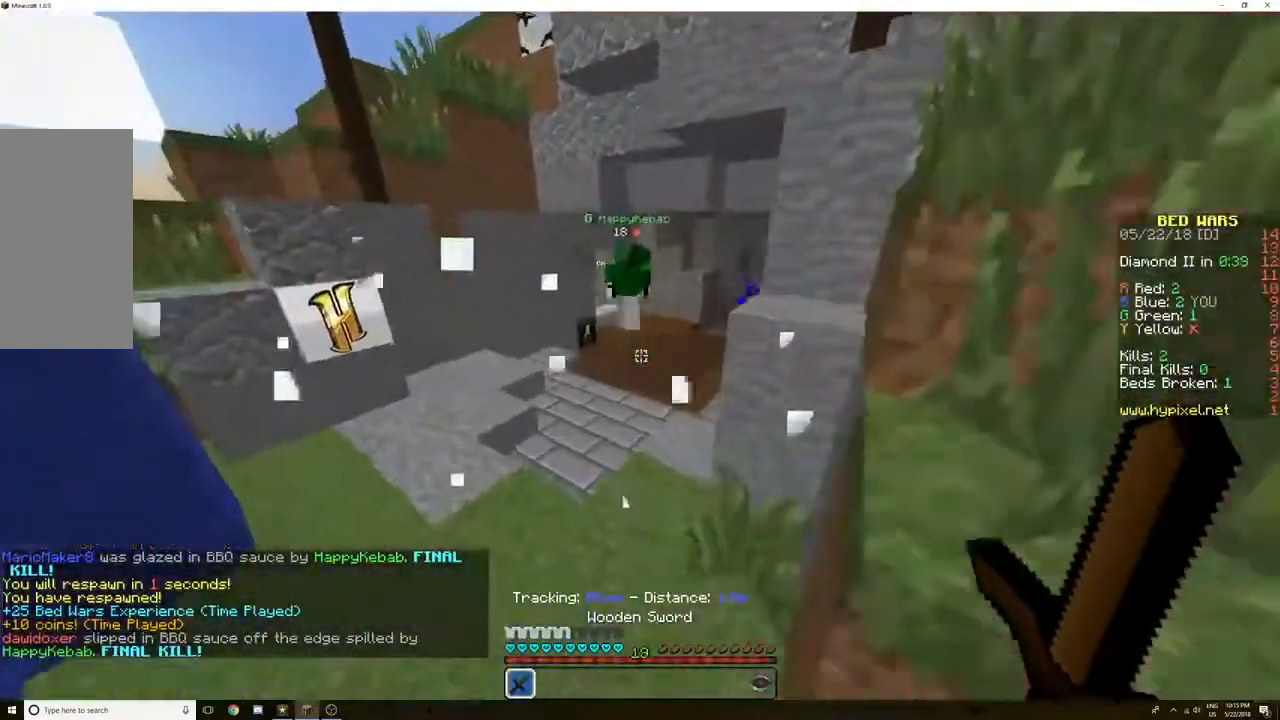
{"keys": ["w"], "mouse": ["left"], "events": [[66, "space", "down"], [133, "a", "up"], [367, "mouse_left", "down"], [367, "space", "up"], [400, "mouse_left", "up"], [467, "mouse_left", "down"]]}
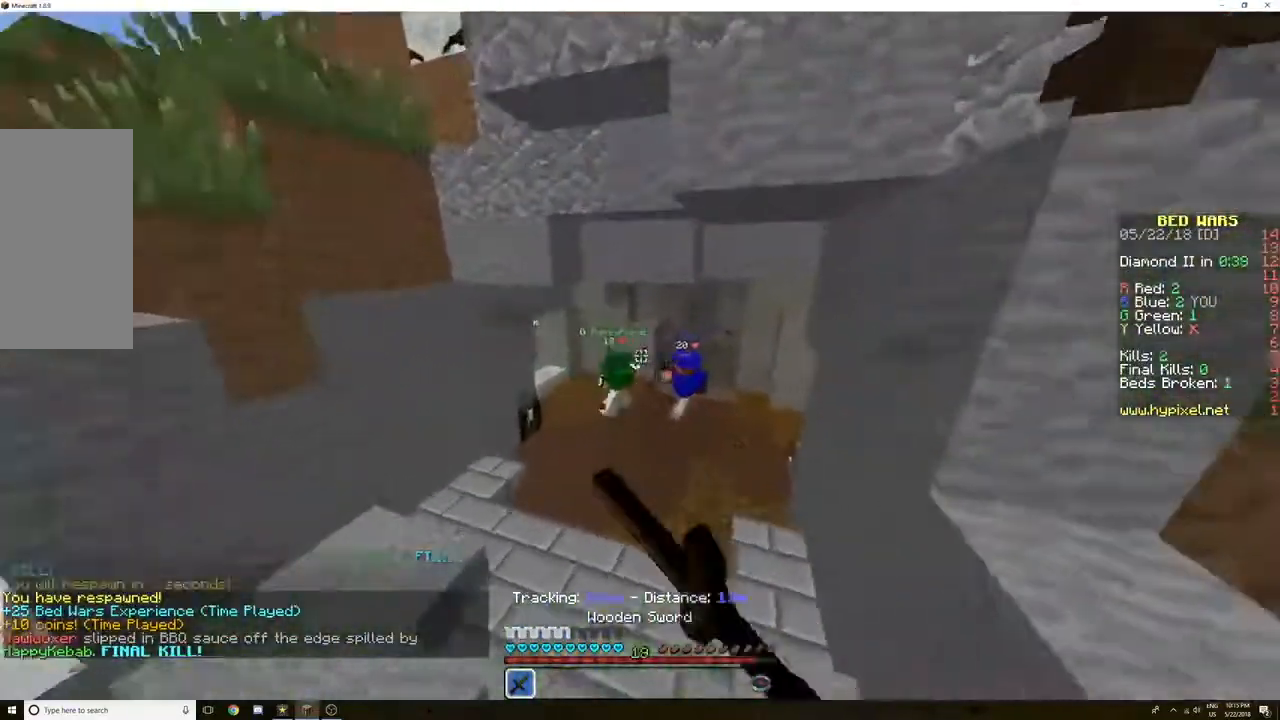
{"keys": ["w"], "mouse": ["left"], "events": [[34, "mouse_left", "up"], [100, "mouse_left", "down"], [167, "mouse_left", "up"], [167, "space", "down"], [367, "mouse_left", "down"], [434, "mouse_left", "up"], [434, "space", "up"], [501, "mouse_left", "down"]]}
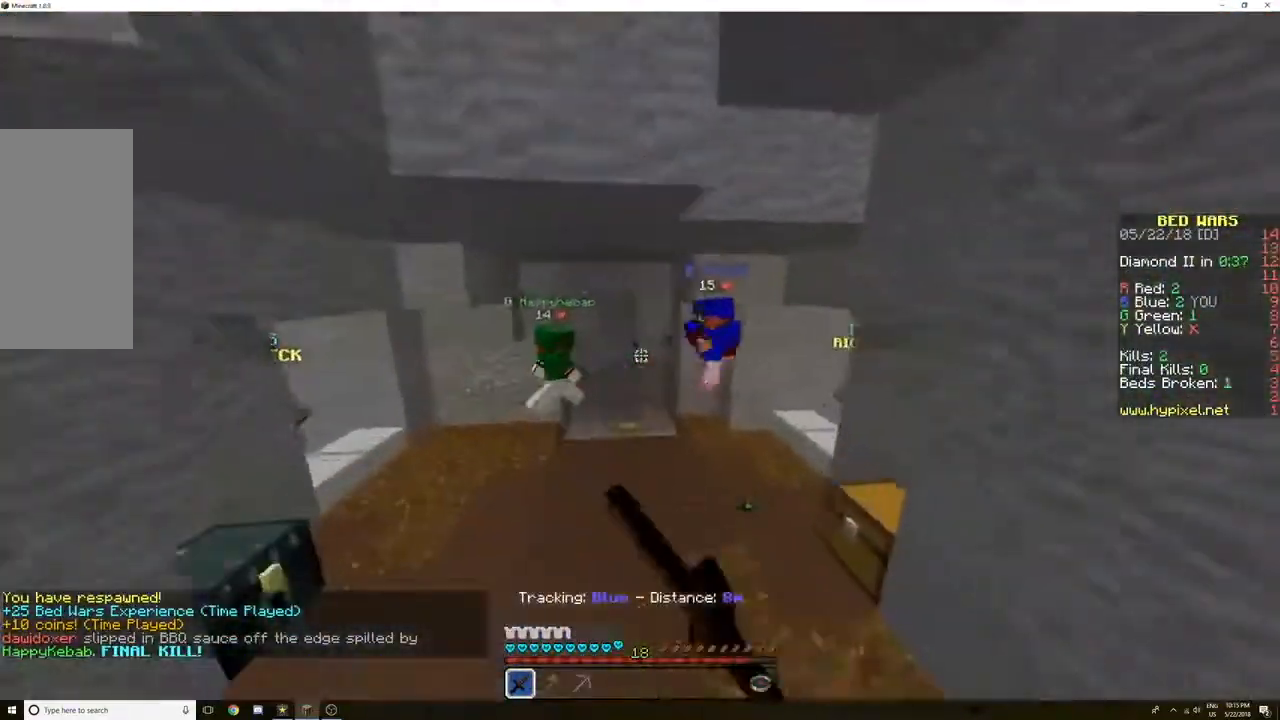
{"keys": ["a", "w"], "mouse": [], "events": [[66, "mouse_left", "up"], [133, "mouse_left", "down"], [200, "mouse_left", "up"], [233, "mouse_left", "down"], [367, "mouse_left", "up"], [400, "mouse_left", "down"], [500, "a", "down"], [500, "mouse_left", "up"]]}
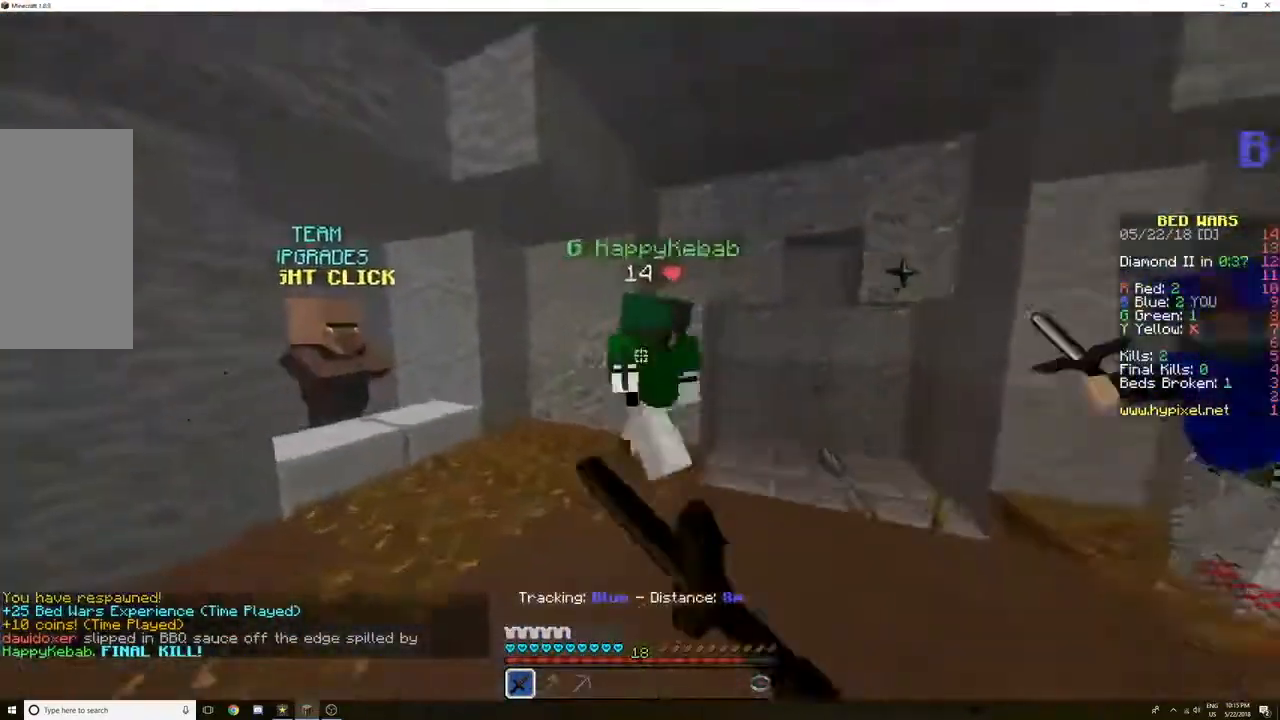
{"keys": ["a", "w"], "mouse": ["left"], "events": [[34, "mouse_left", "down"], [167, "mouse_left", "up"], [200, "mouse_left", "down"], [267, "mouse_left", "up"], [267, "w", "up"], [334, "a", "up"], [334, "mouse_left", "down"], [334, "w", "down"], [401, "mouse_left", "up"], [434, "mouse_left", "down"], [467, "a", "down"]]}
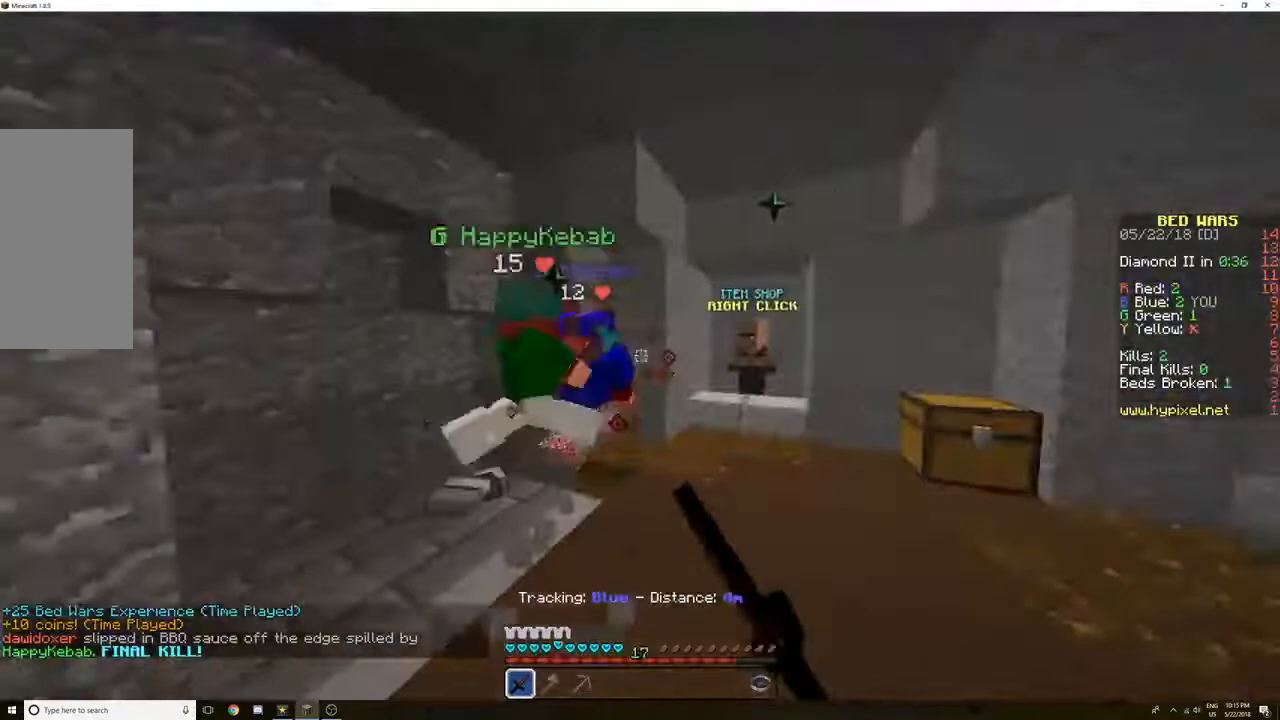
{"keys": ["a", "w"], "mouse": ["left"], "events": [[33, "mouse_left", "up"], [100, "mouse_left", "down"], [233, "mouse_left", "up"], [267, "mouse_left", "down"], [367, "a", "up"], [467, "mouse_left", "up"], [500, "a", "down"], [500, "mouse_left", "down"]]}
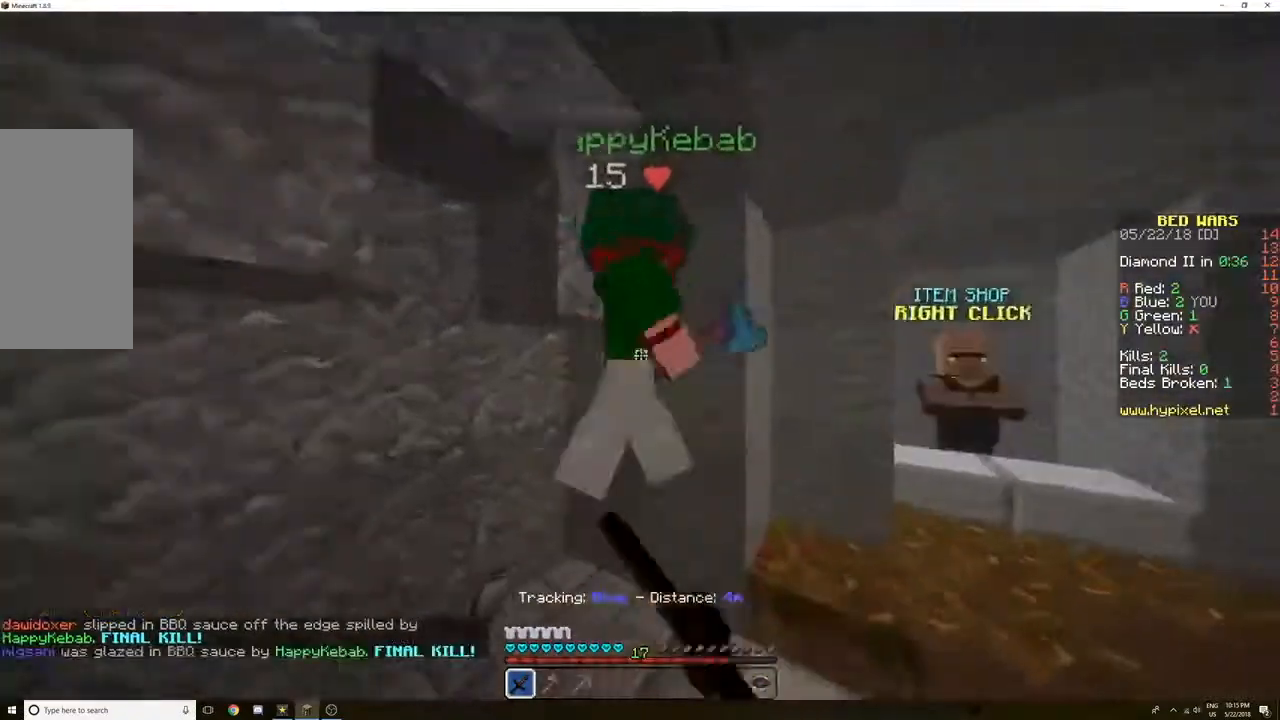
{"keys": ["a"], "mouse": [], "events": [[134, "w", "up"], [234, "mouse_left", "up"], [300, "mouse_left", "down"], [401, "mouse_left", "up"], [434, "mouse_left", "down"], [501, "mouse_left", "up"]]}
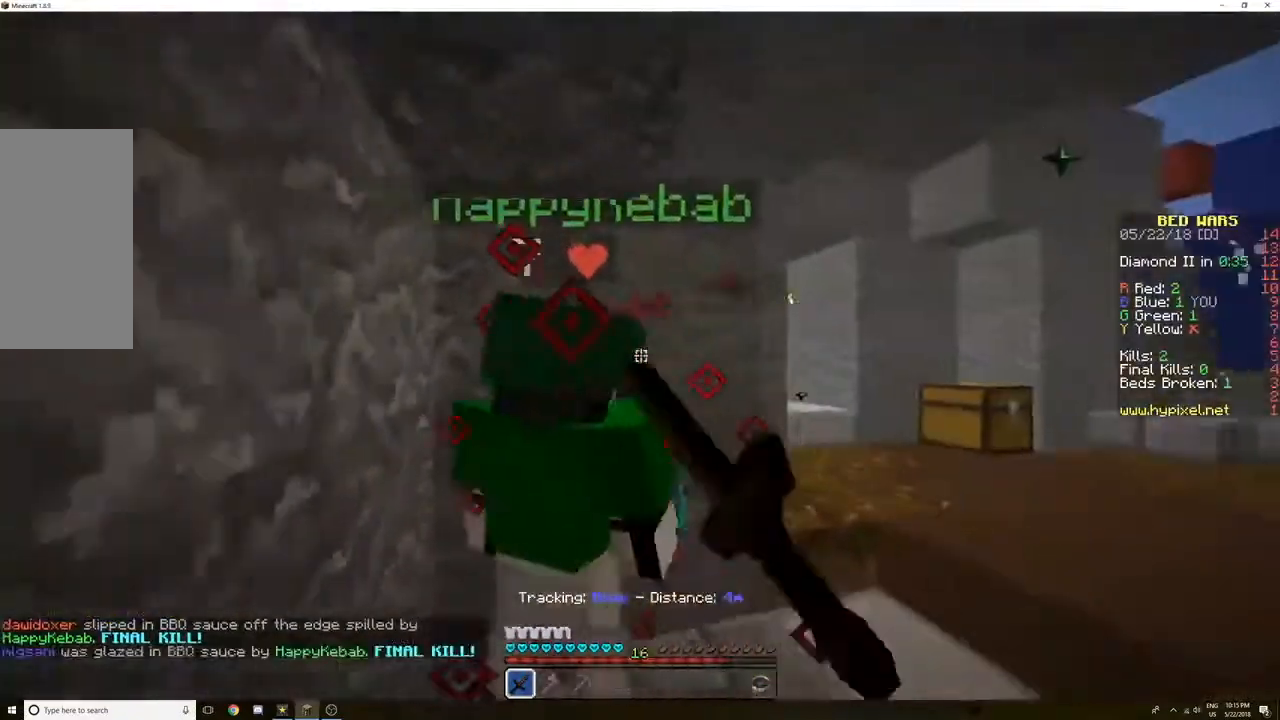
{"keys": ["a"], "mouse": ["left"], "events": [[100, "mouse_left", "down"], [166, "mouse_left", "up"], [233, "mouse_left", "down"], [233, "w", "down"], [300, "mouse_left", "up"], [300, "w", "up"], [333, "mouse_left", "down"], [467, "mouse_left", "up"], [500, "mouse_left", "down"]]}
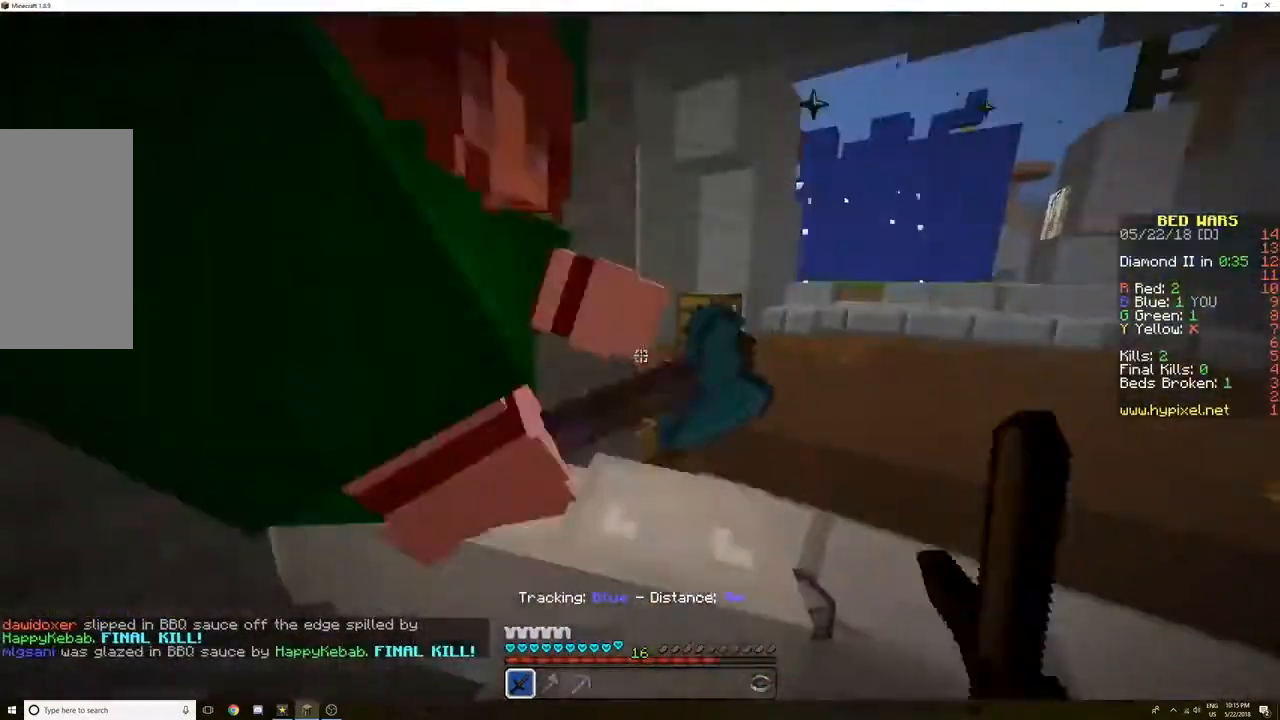
{"keys": ["a"], "mouse": ["left"], "events": [[67, "mouse_left", "up"], [134, "mouse_left", "down"], [234, "mouse_left", "up"], [267, "mouse_left", "down"], [367, "mouse_left", "up"], [467, "mouse_left", "down"]]}
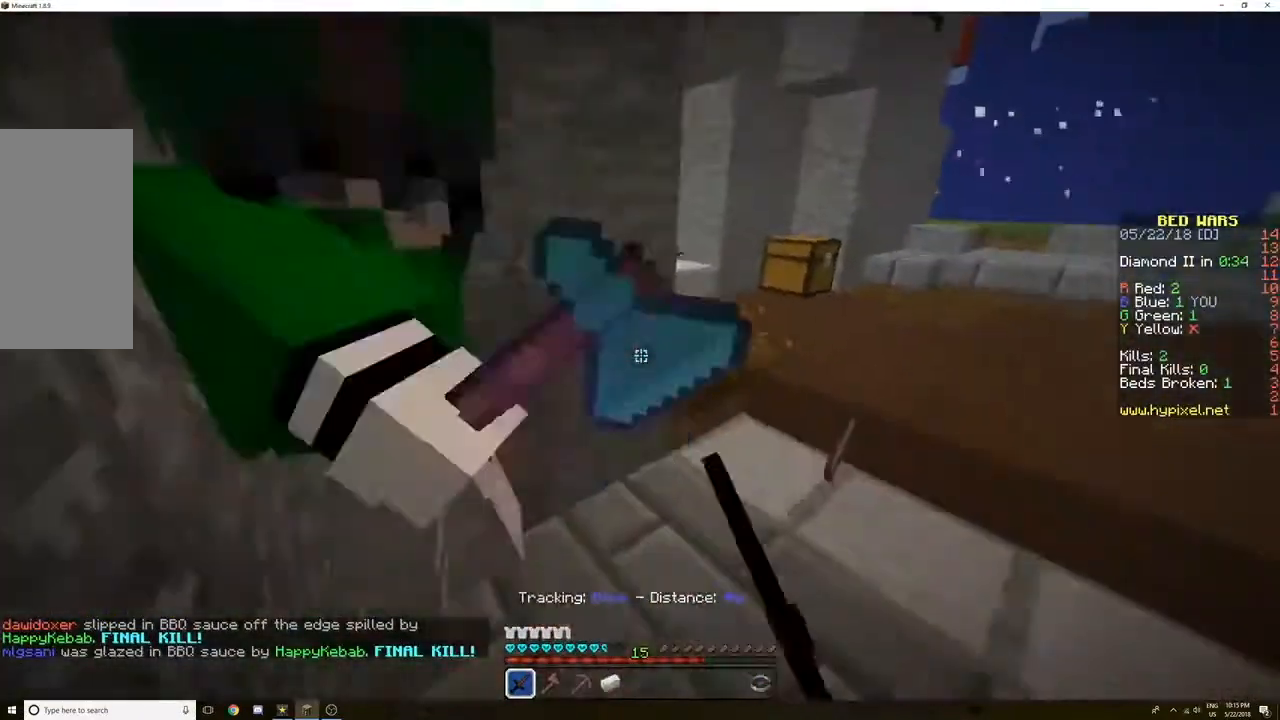
{"keys": ["a"], "mouse": ["left"], "events": [[66, "mouse_left", "up"], [66, "s", "down"], [100, "mouse_left", "down"], [200, "mouse_left", "up"], [267, "mouse_left", "down"], [267, "s", "up"], [300, "mouse_left", "up"], [333, "mouse_left", "down"]]}
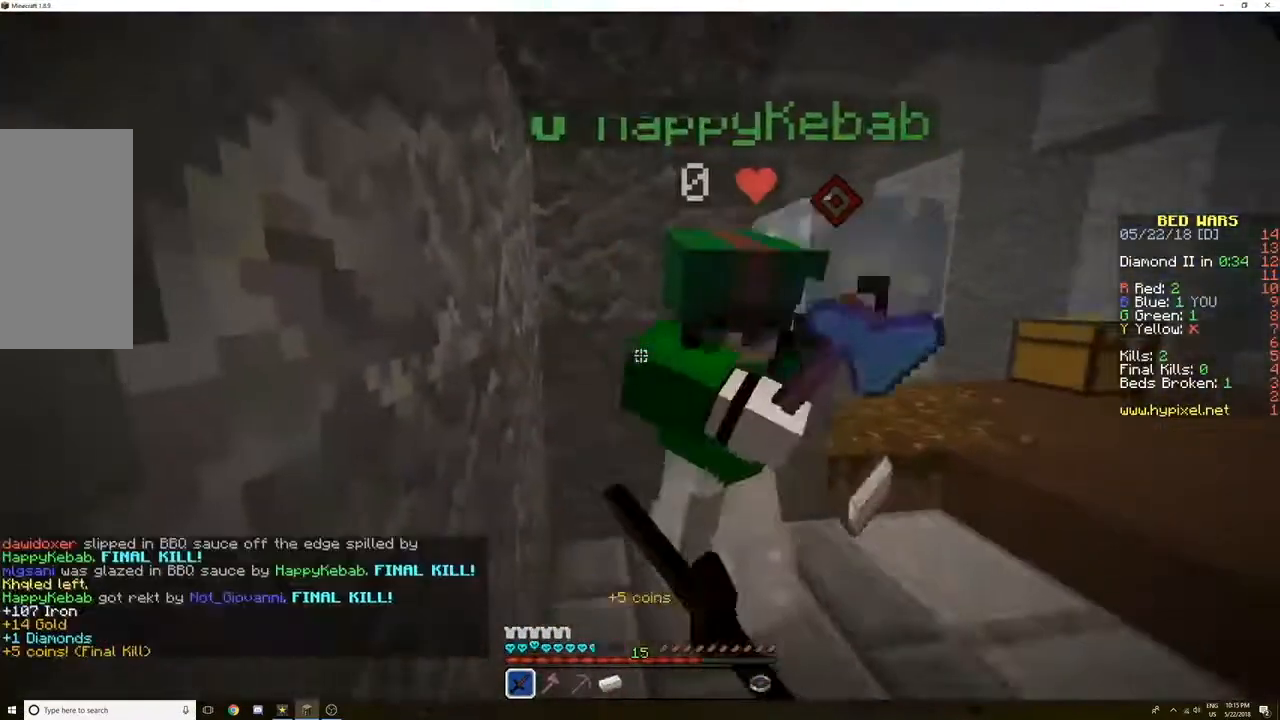
{"keys": [], "mouse": [], "events": [[67, "w", "down"], [100, "mouse_left", "up"], [134, "mouse_left", "down"], [234, "mouse_left", "up"], [300, "mouse_left", "down"], [401, "a", "up"], [401, "mouse_left", "up"], [401, "w", "up"]]}
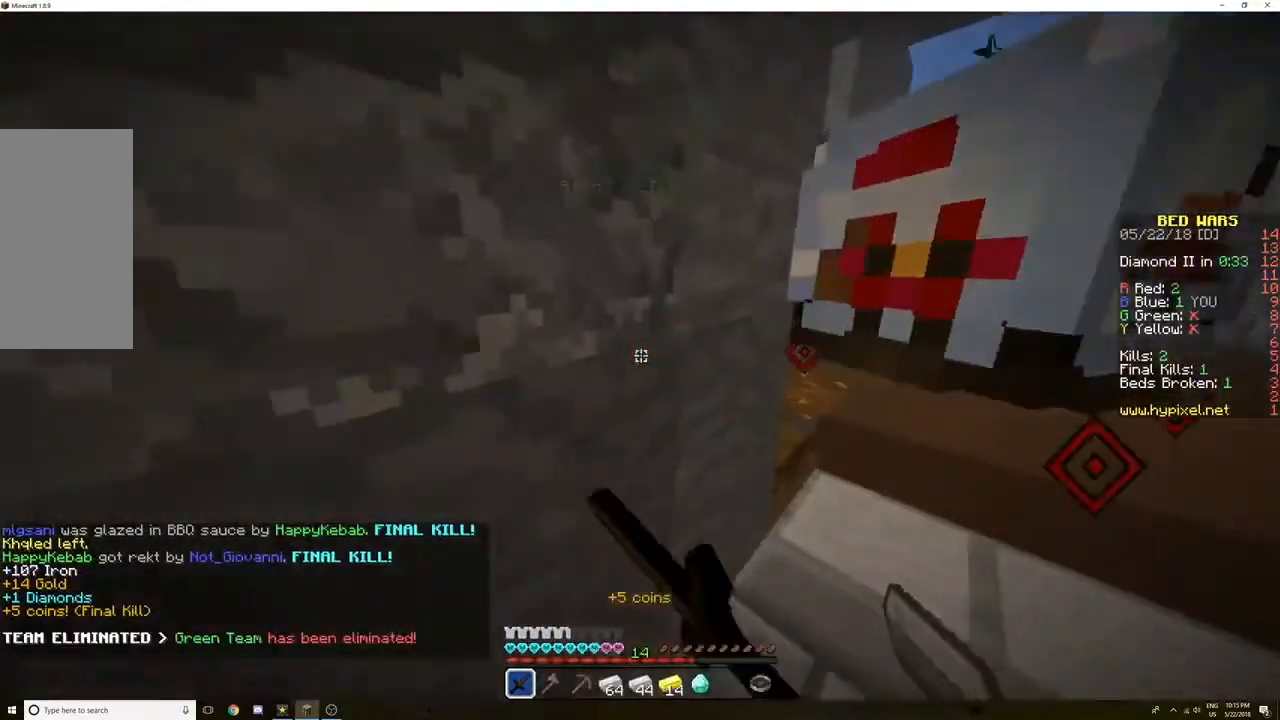
{"keys": ["s"], "mouse": [], "events": [[134, "d", "down"], [134, "s", "down"], [167, "s", "up"], [200, "d", "up"], [200, "s", "down"], [267, "mouse_left", "down"], [301, "mouse_left", "up"], [367, "mouse_left", "down"], [467, "mouse_left", "up"]]}
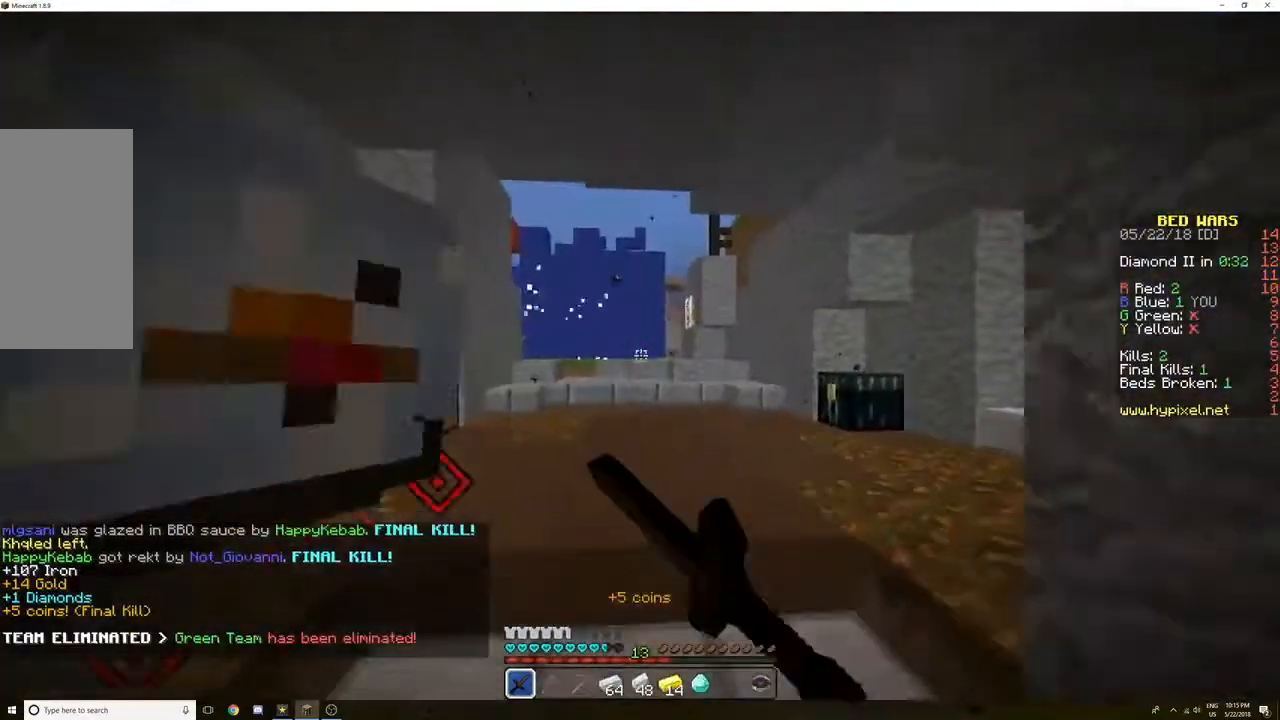
{"keys": ["w"], "mouse": [], "events": [[67, "mouse_left", "down"], [100, "d", "down"], [100, "s", "up"], [167, "mouse_left", "up"], [200, "d", "up"], [233, "mouse_left", "down"], [300, "mouse_left", "up"], [434, "w", "down"]]}
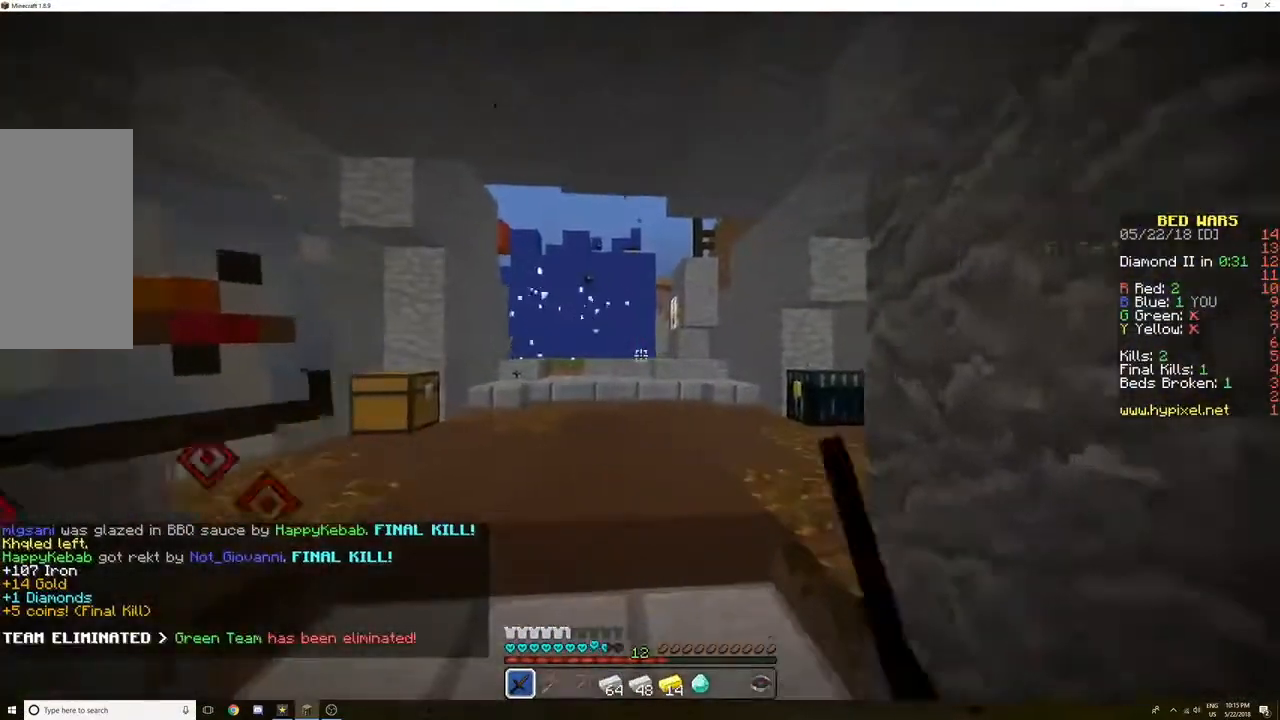
{"keys": ["w"], "mouse": [], "events": []}
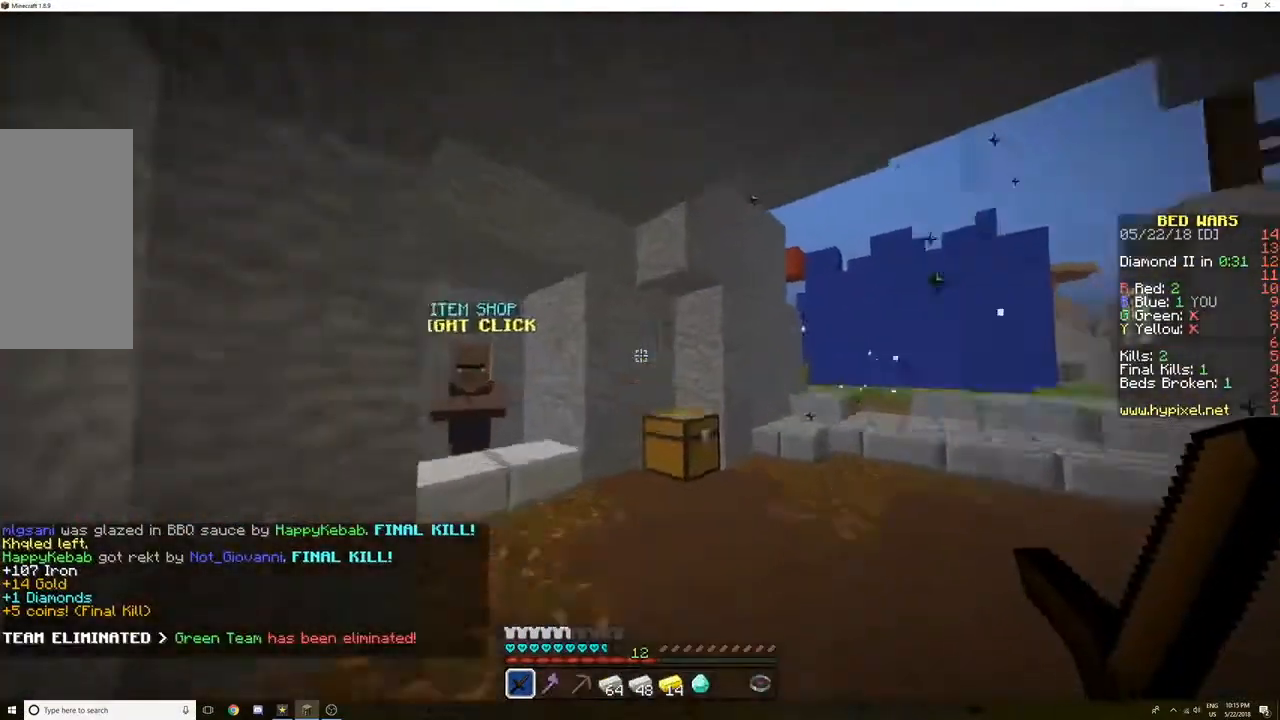
{"keys": ["a"], "mouse": ["right"], "events": [[467, "mouse_right", "down"], [500, "a", "down"], [500, "w", "up"]]}